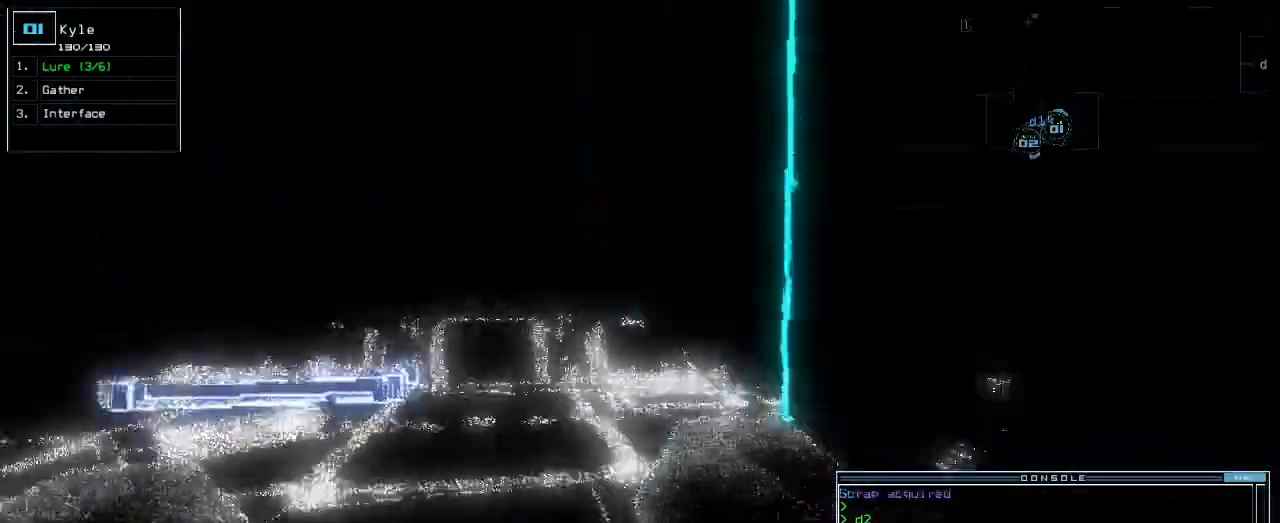
Gameplay with keyboard; each line is a JSON object with the keys held at the frame after it. "events" lists presses ("down") and releases ("up") of ".", "0", "1", "2", "3", "4", "5", "6", "7", "8", "9", "a", "b", "backspace", "c", "caps_lock", "comma", "ctrl_l", "ctrl_r", "d", "down", "e", "equals", "escape", "f", "f1", "g", "h", "i", "j", "k", "l", "left", "m", "minus", "n", "o", "p", "q", "quote", "r", "return", "right", "s", "semicolon", "shift_l", "shift_r", "space", "t", "tab", "tilde", "u", "up", "v", "w", "x", "y" and "z" between this image and that frame as [ms after this image, input, new state], when the widget could be followed in between. No other keys are recorded. Mouse input is not recorded.
{"keys": ["left", "up"]}
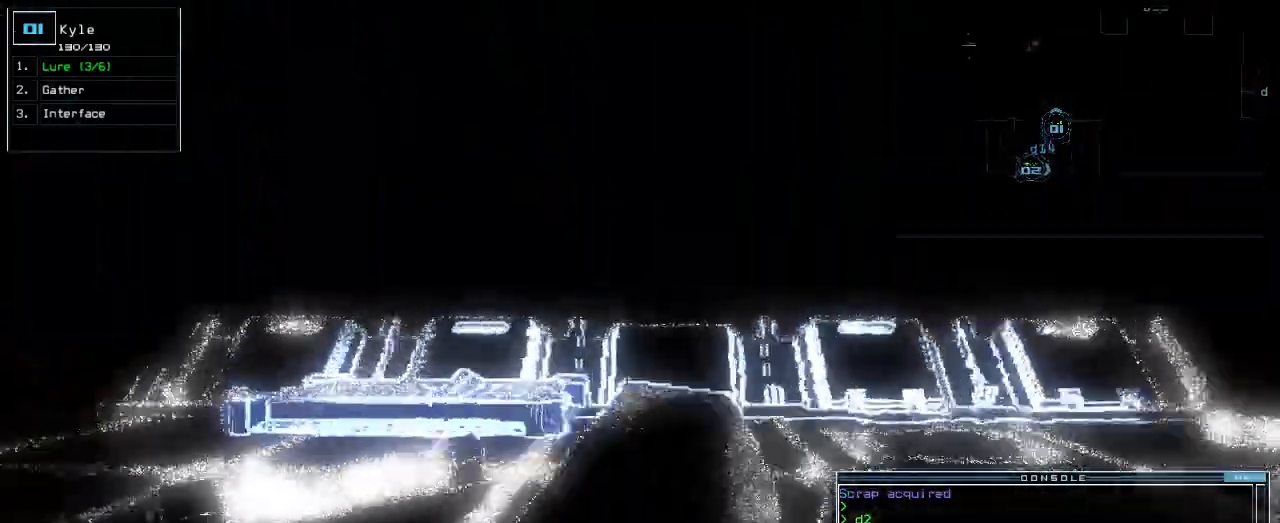
{"keys": ["left", "up"], "events": [[67, "left", "up"], [233, "left", "down"], [250, "left", "up"], [433, "left", "down"]]}
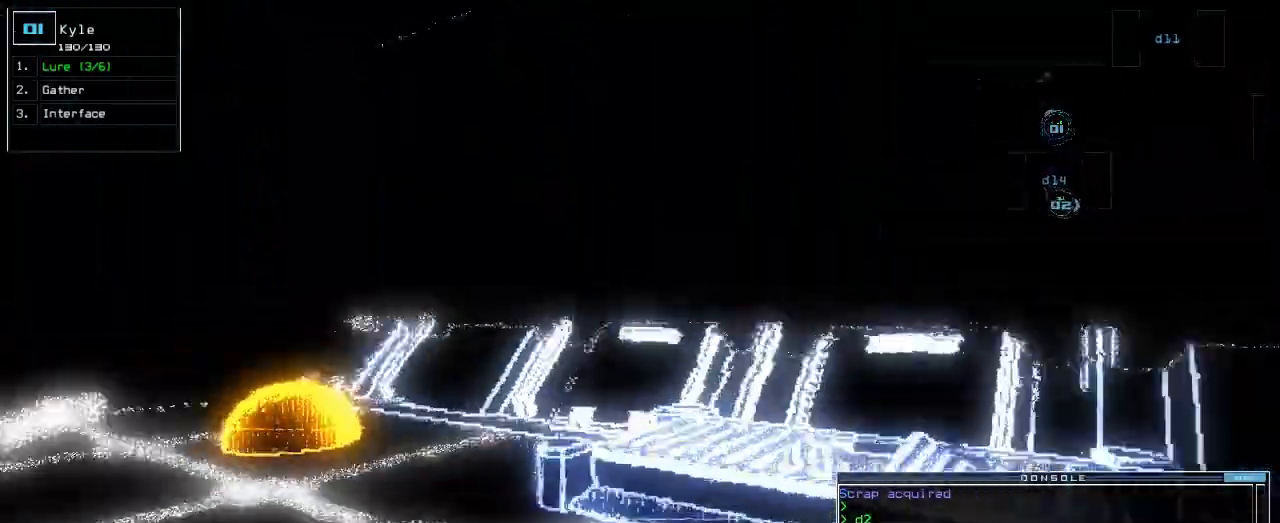
{"keys": ["up"], "events": [[50, "left", "up"], [150, "left", "down"], [250, "left", "up"]]}
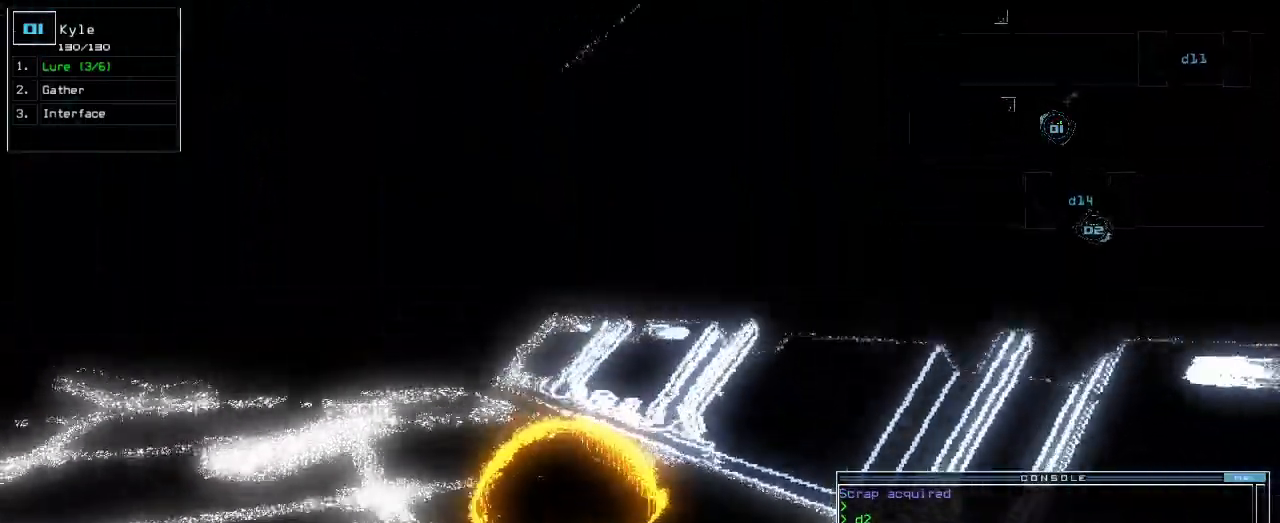
{"keys": []}
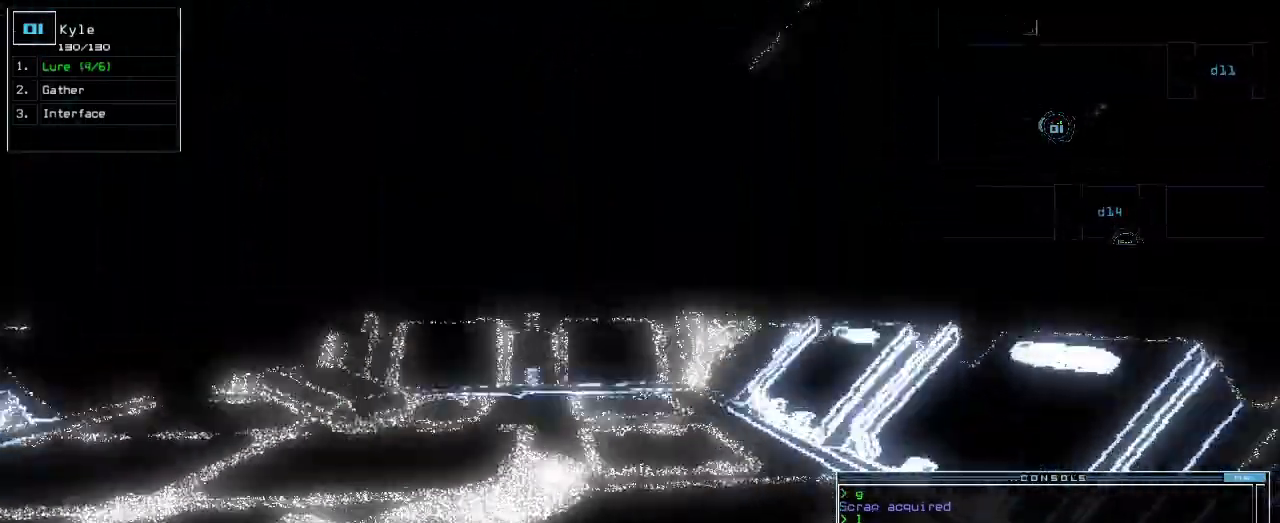
{"keys": ["down", "right"], "events": [[33, "down", "down"], [233, "right", "down"]]}
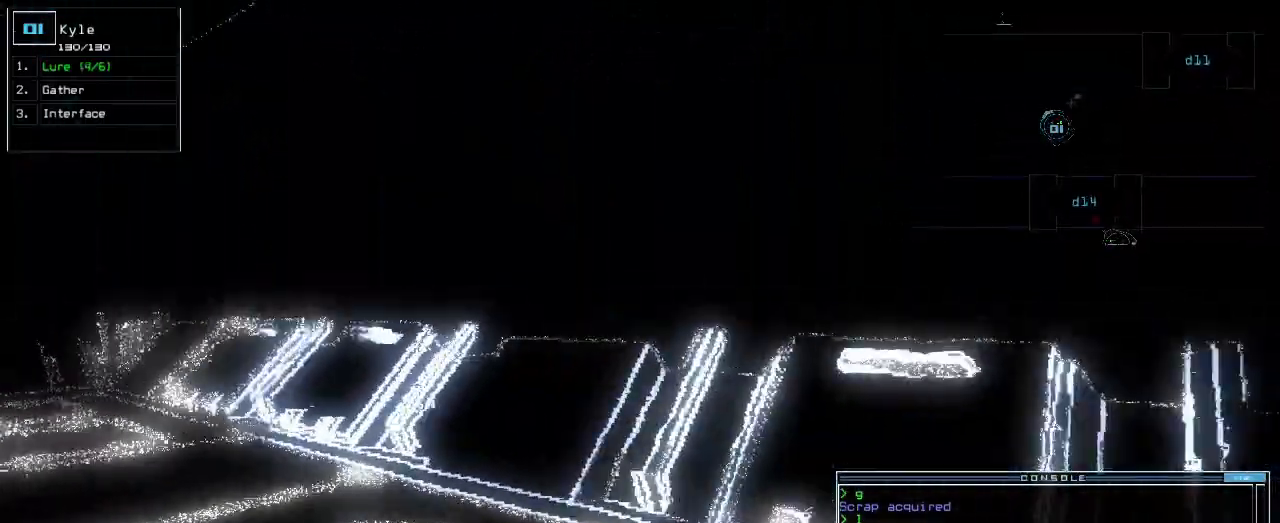
{"keys": ["right", "up"], "events": [[217, "down", "up"], [417, "up", "down"]]}
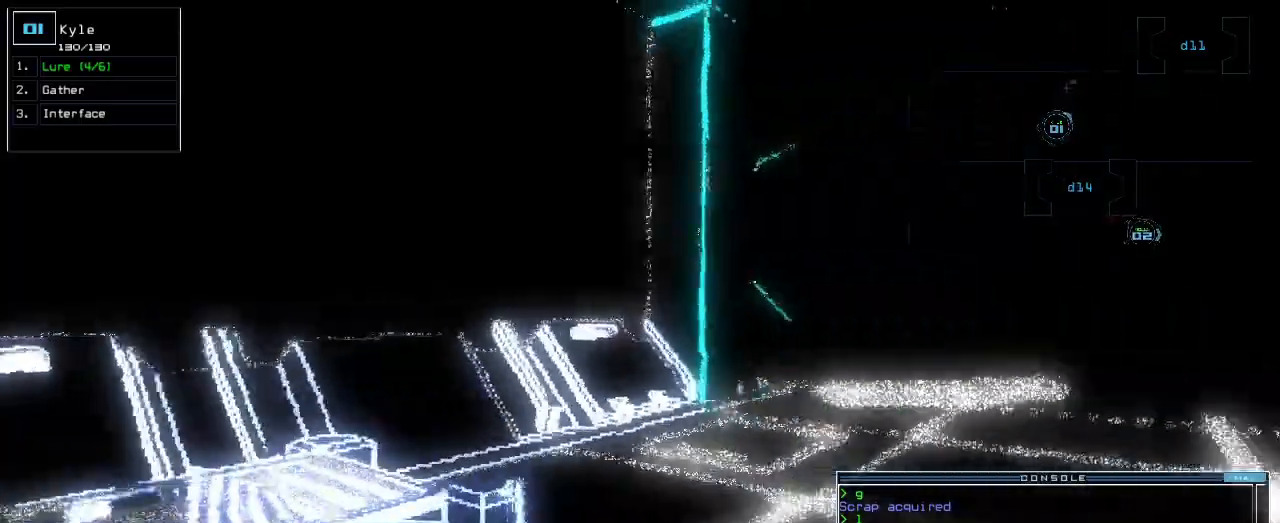
{"keys": ["space", "up"], "events": [[167, "right", "up"], [417, "space", "down"]]}
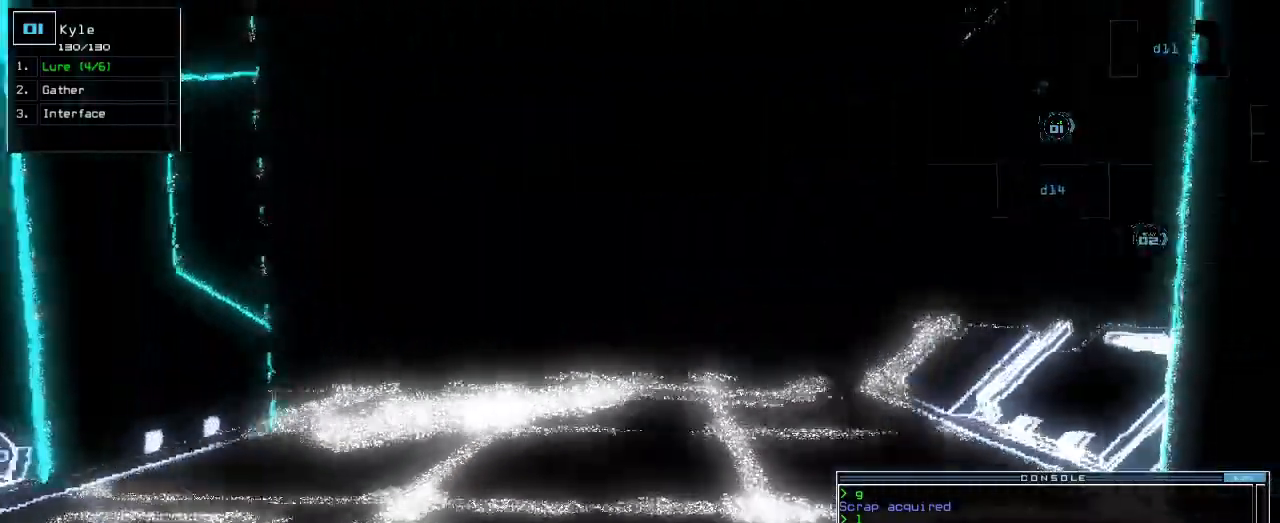
{"keys": ["right", "up"]}
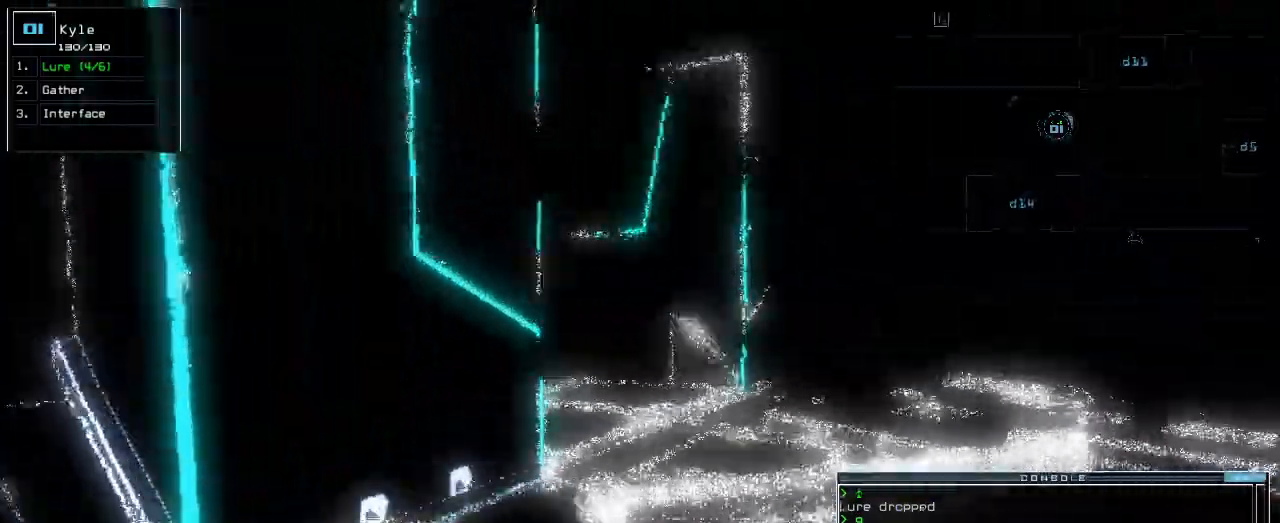
{"keys": ["left", "up"], "events": [[83, "right", "up"], [433, "left", "down"]]}
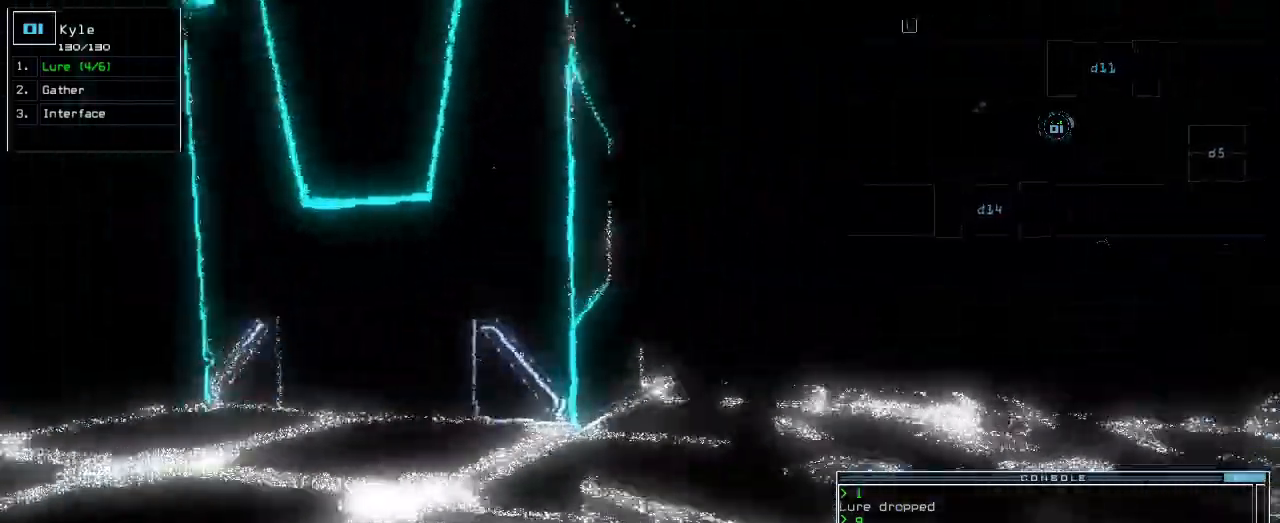
{"keys": ["left", "up"], "events": [[17, "left", "up"], [183, "left", "down"], [317, "left", "up"], [383, "left", "down"]]}
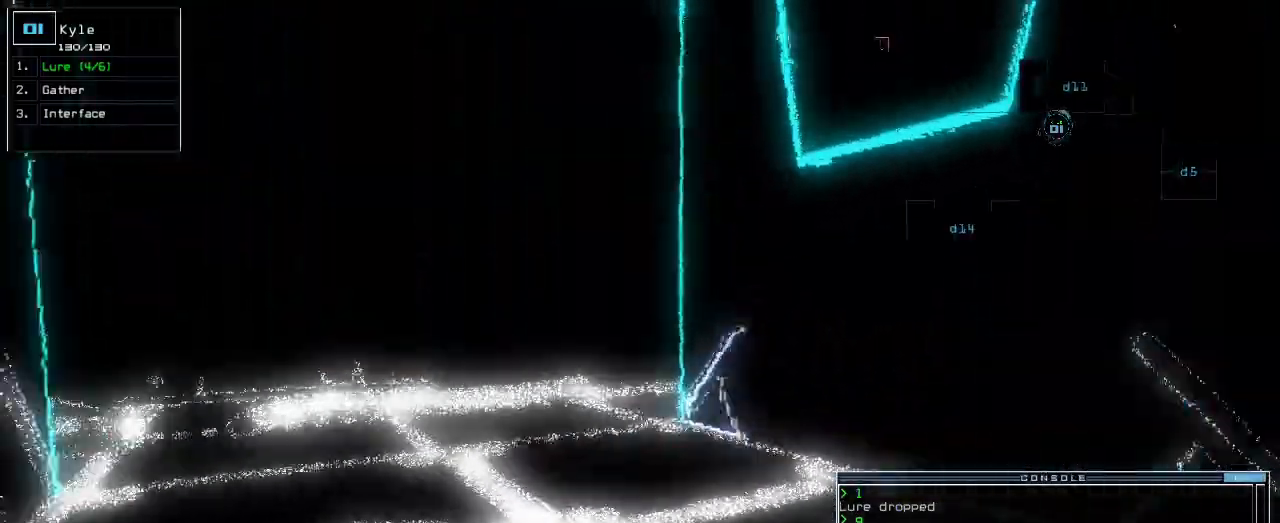
{"keys": ["up"], "events": [[117, "left", "up"]]}
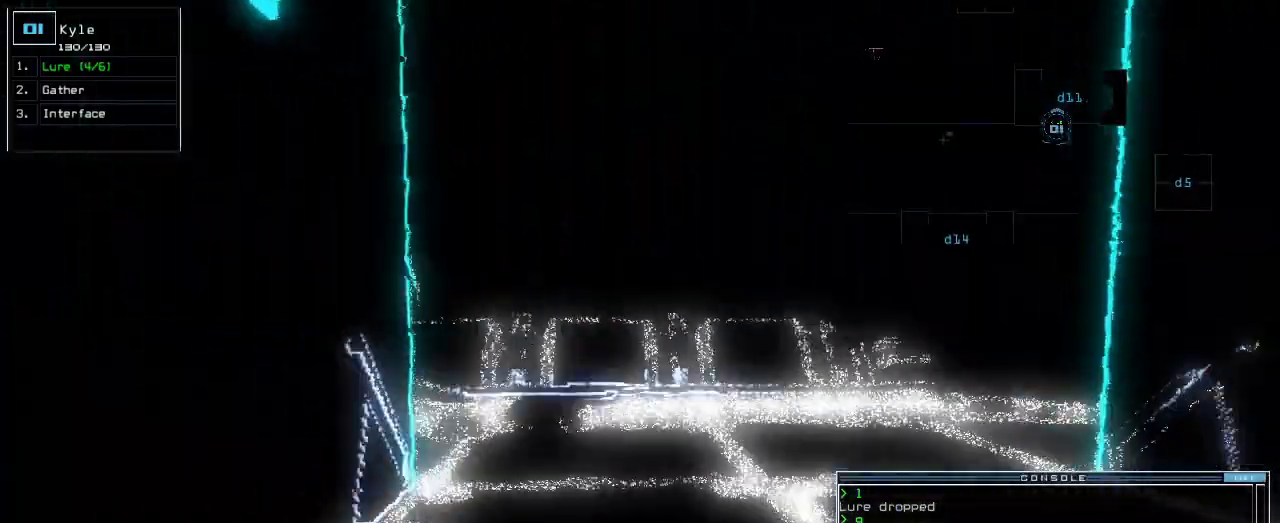
{"keys": ["up"], "events": [[33, "right", "down"], [150, "right", "up"], [283, "left", "down"], [367, "left", "up"]]}
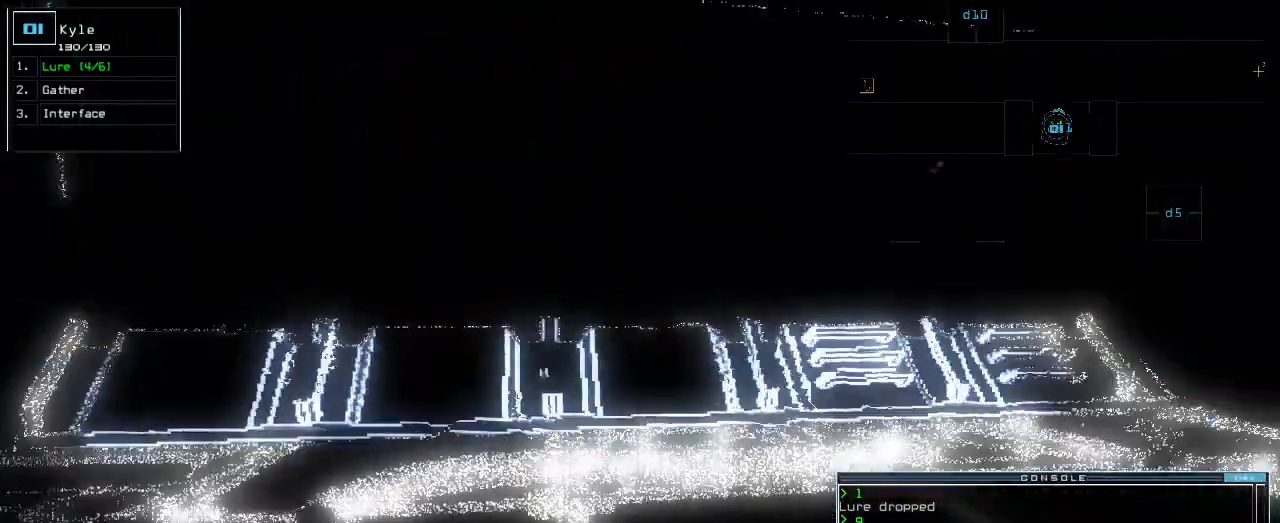
{"keys": ["up"]}
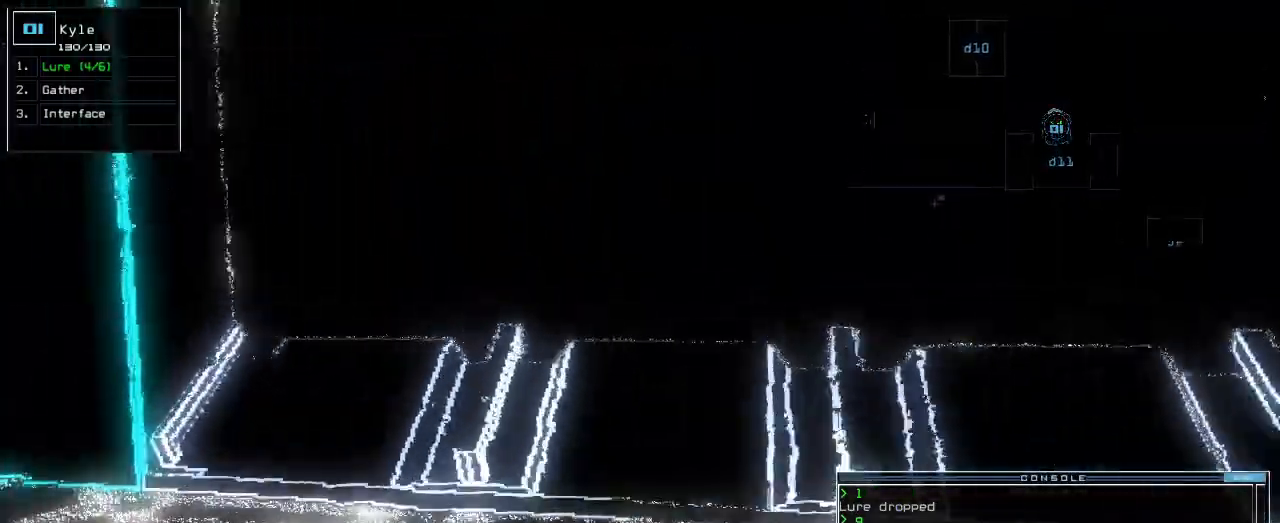
{"keys": ["left", "up"], "events": [[67, "left", "down"], [150, "left", "up"], [183, "left", "down"]]}
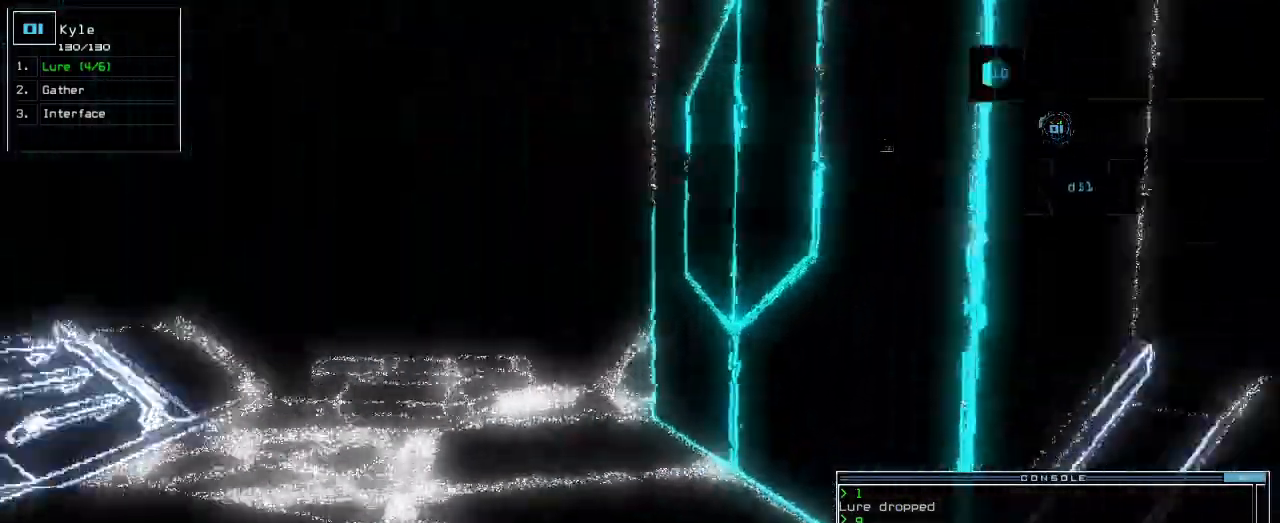
{"keys": ["right", "up"], "events": [[117, "left", "up"], [183, "left", "down"], [267, "left", "up"], [483, "right", "down"]]}
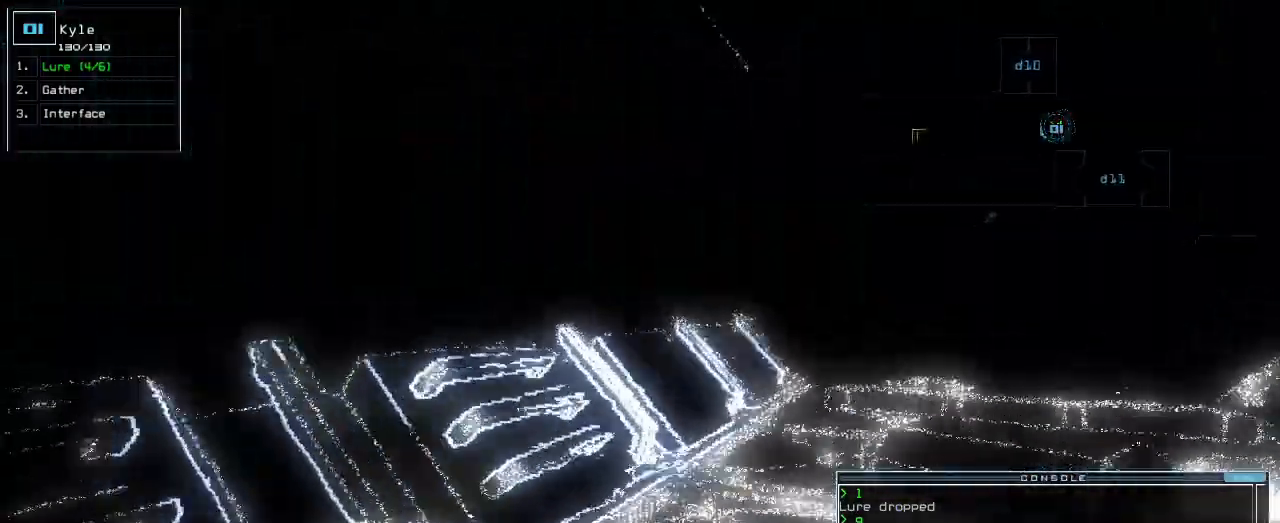
{"keys": ["up"], "events": [[67, "right", "up"], [233, "right", "down"], [267, "right", "up"]]}
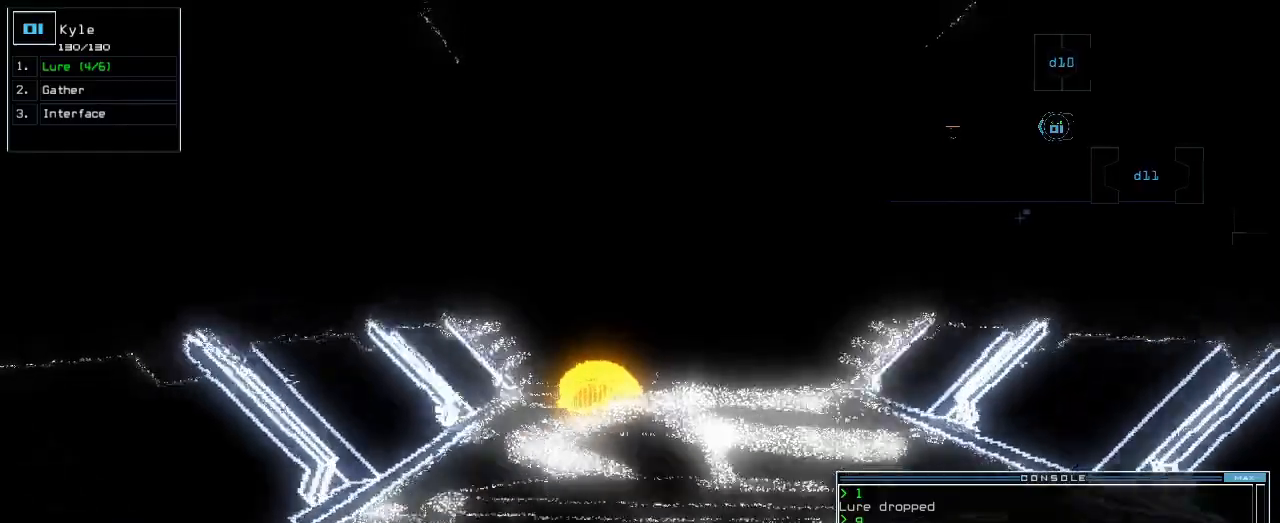
{"keys": ["up"], "events": [[217, "p", "down"], [317, "p", "up"]]}
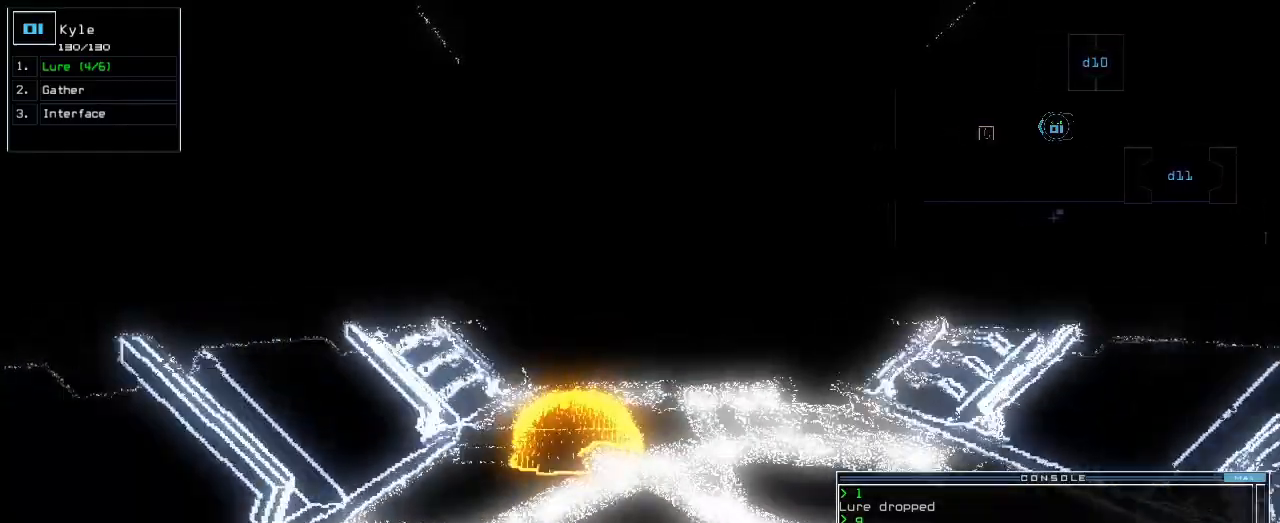
{"keys": ["up"], "events": []}
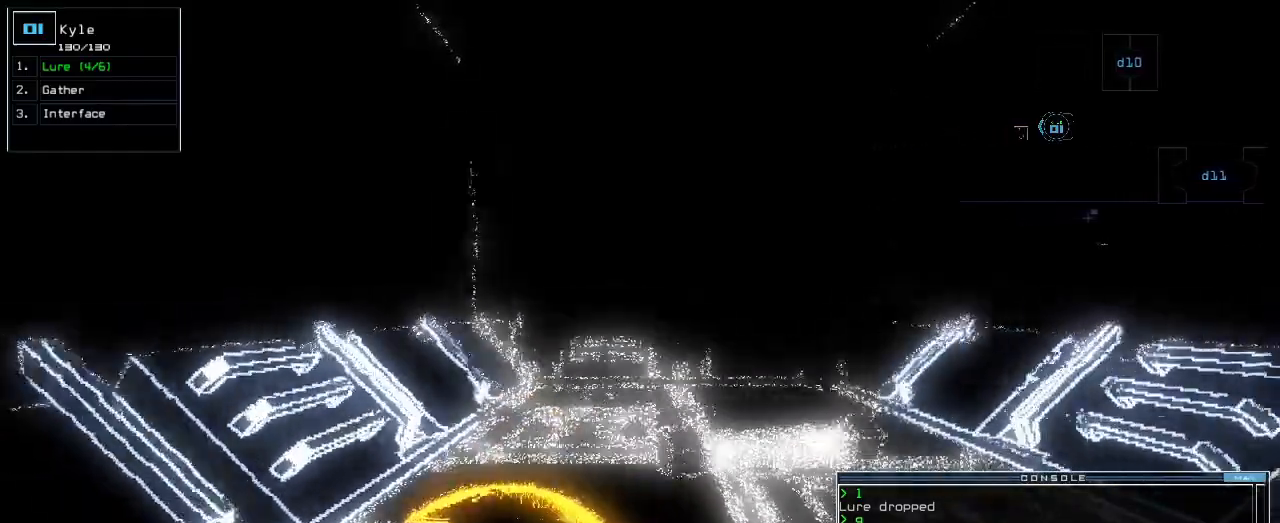
{"keys": ["down"], "events": [[17, "return", "down"], [117, "return", "up"], [117, "up", "up"], [183, "down", "down"]]}
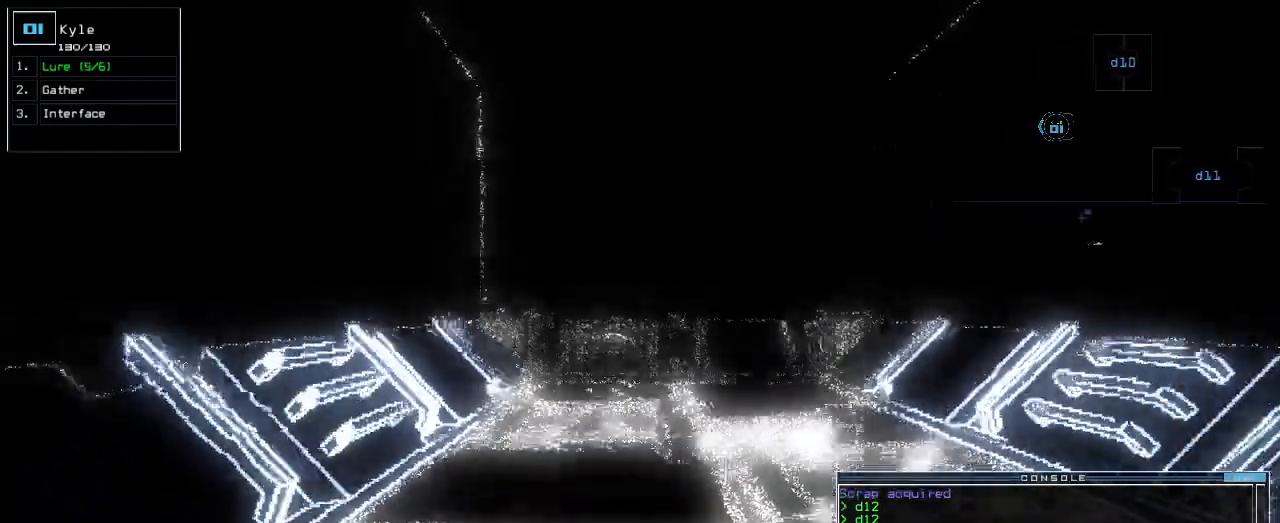
{"keys": ["down", "left"], "events": [[367, "left", "down"]]}
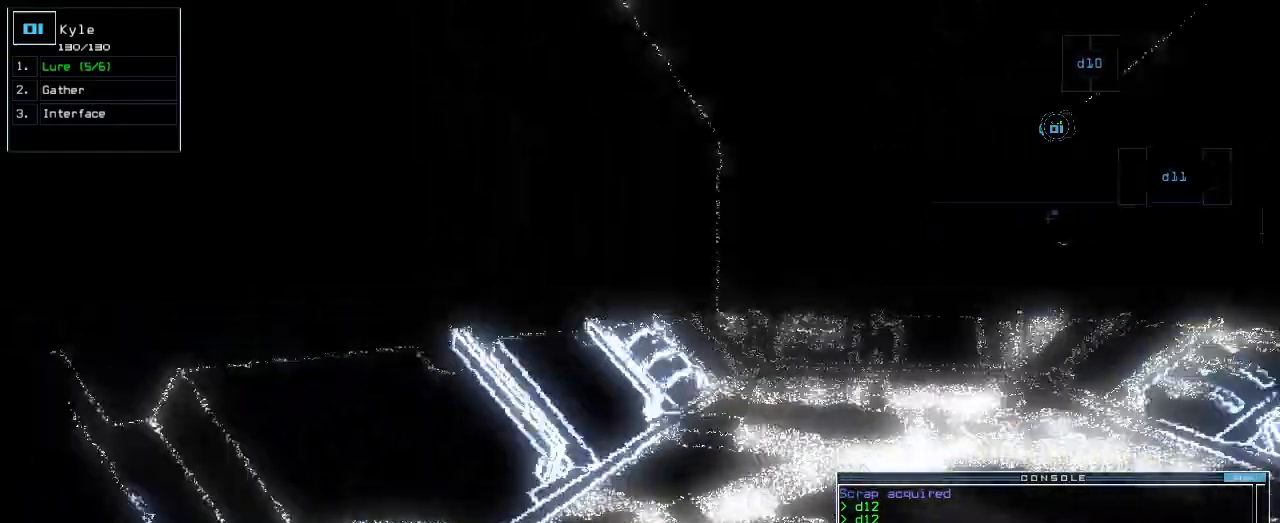
{"keys": ["left", "up"], "events": [[317, "down", "up"], [417, "up", "down"]]}